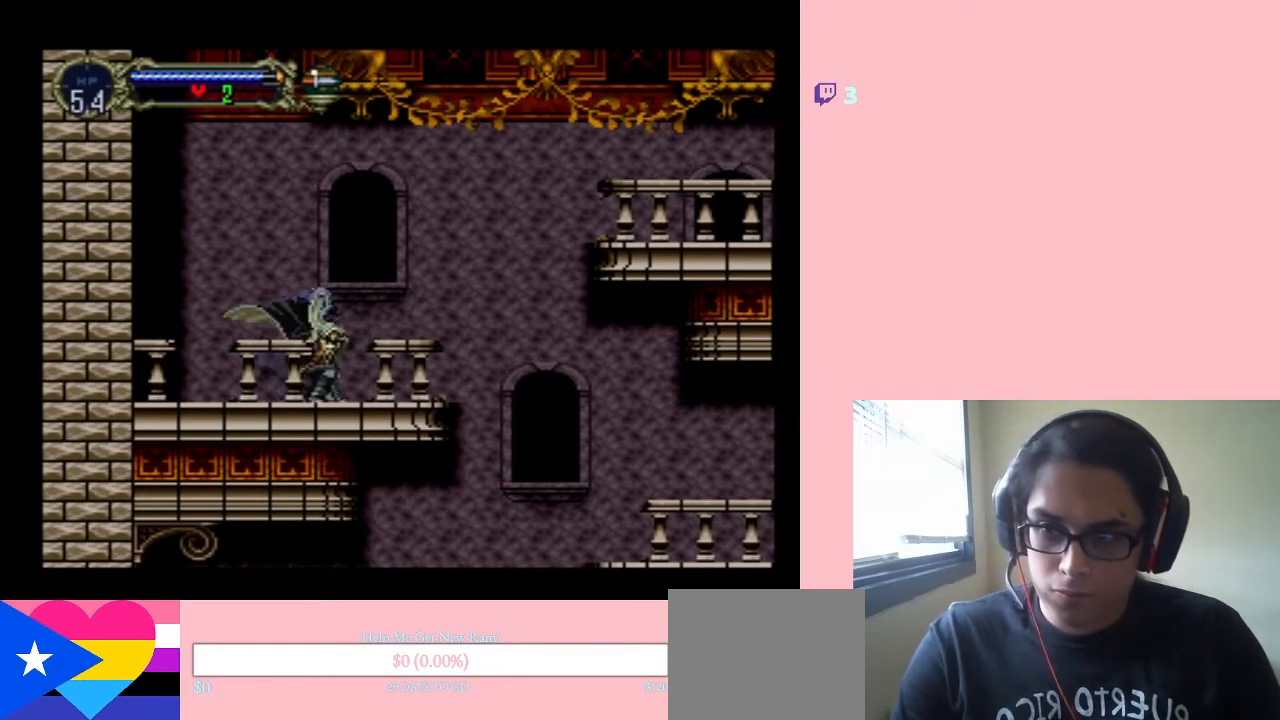
Gameplay with a controller (Nintendo layout); each line is a JSON object with the inputs held at the frame after it. "events" lists button and stick changes between this image and that frame as [ms after this image, input, new state], when the widget could be followed in between. Not read: L3 R3.
{"buttons": ["DPAD_RIGHT"], "left_stick": "center", "right_stick": "center", "events": [[50, "Y", "down"], [167, "DPAD_DOWN", "up"], [200, "Y", "up"], [417, "DPAD_RIGHT", "down"]]}
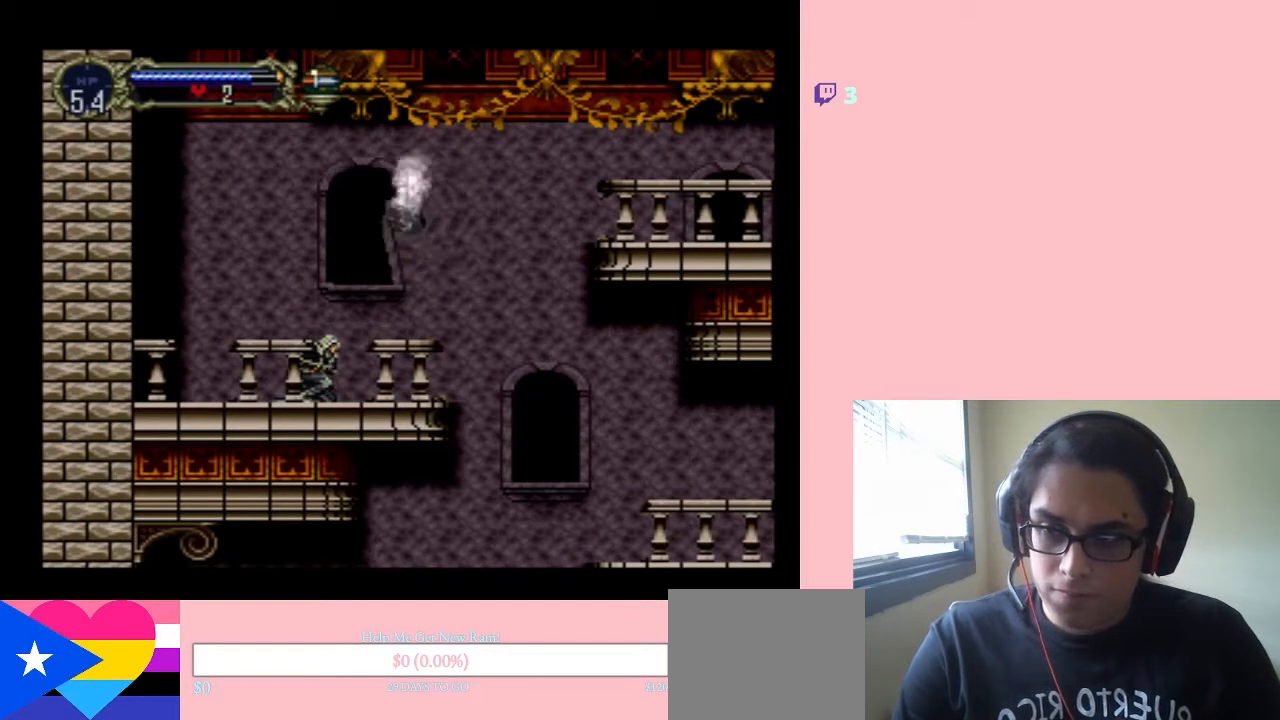
{"buttons": ["DPAD_RIGHT"], "left_stick": "center", "right_stick": "center", "events": []}
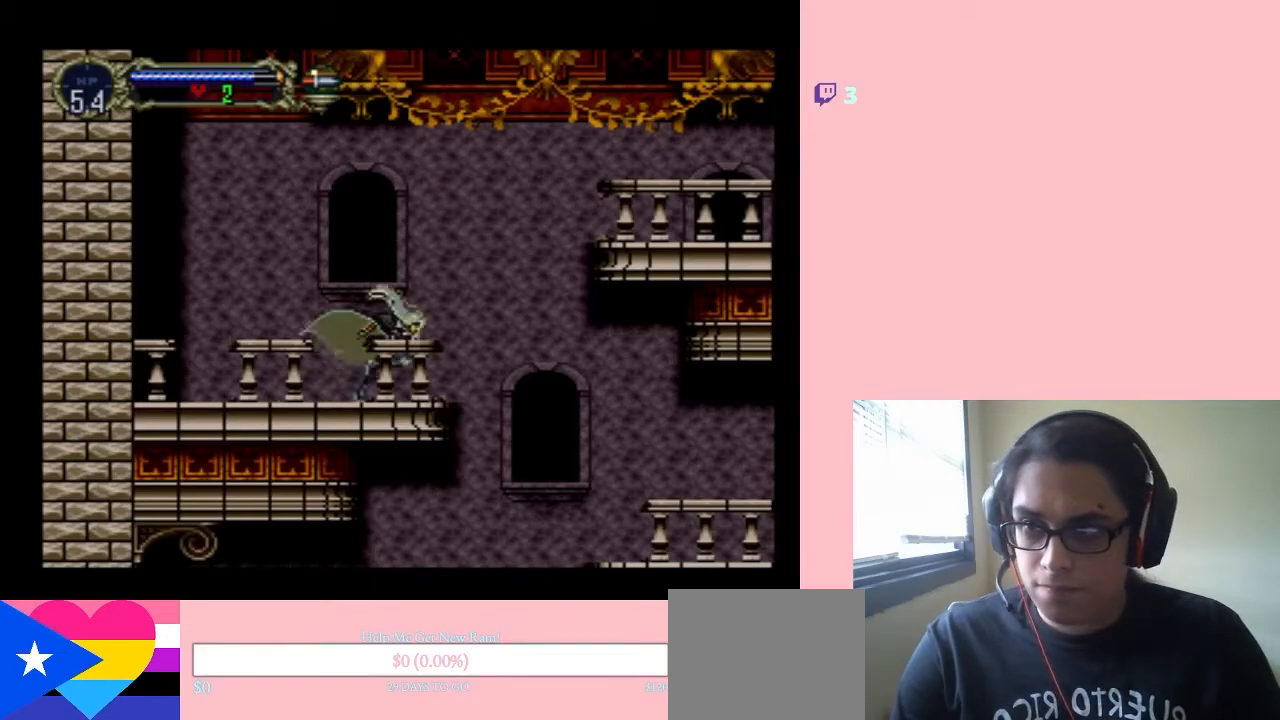
{"buttons": ["DPAD_RIGHT"], "left_stick": "center", "right_stick": "center", "events": [[267, "B", "down"], [417, "B", "up"]]}
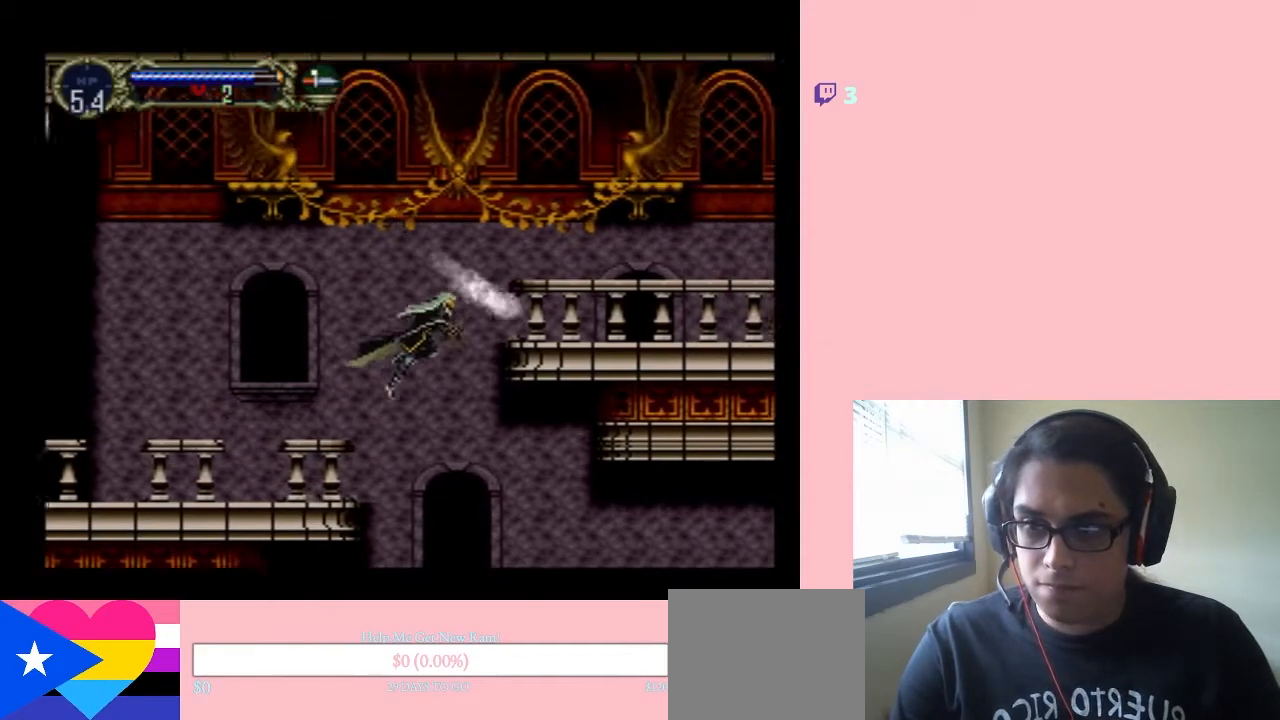
{"buttons": ["DPAD_RIGHT"], "left_stick": "center", "right_stick": "center", "events": []}
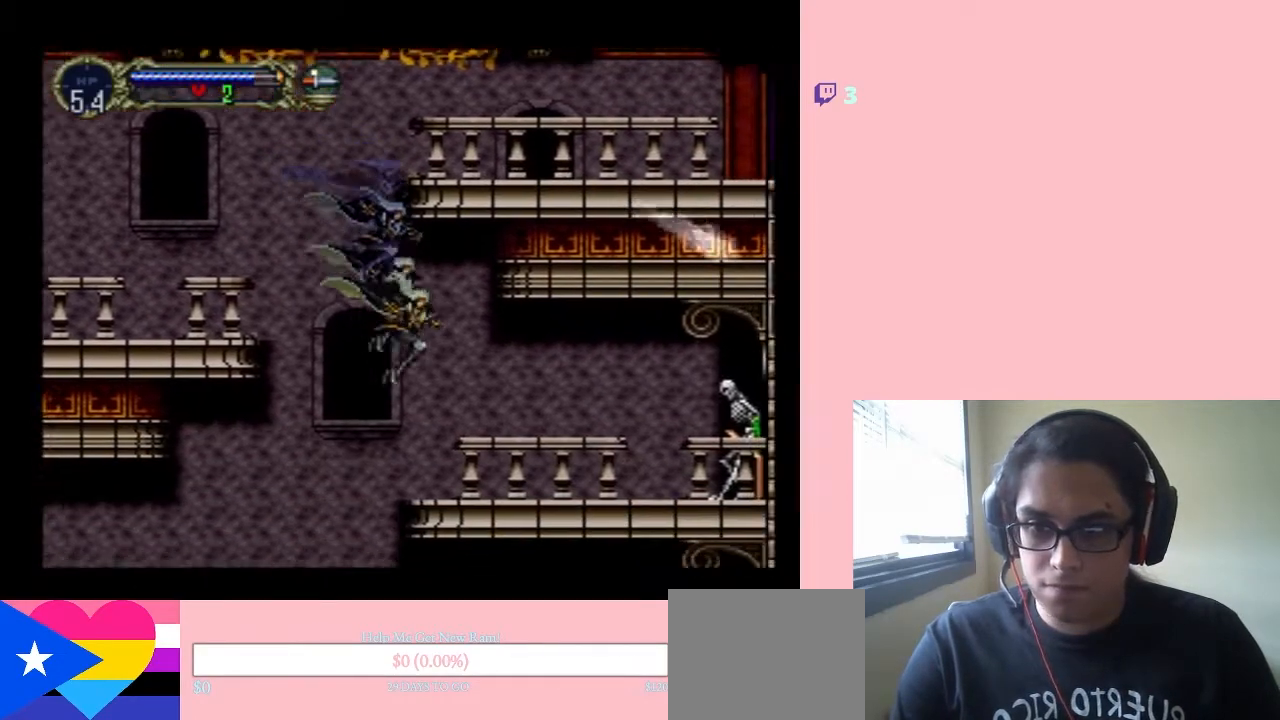
{"buttons": [], "left_stick": "center", "right_stick": "center", "events": [[317, "DPAD_RIGHT", "up"]]}
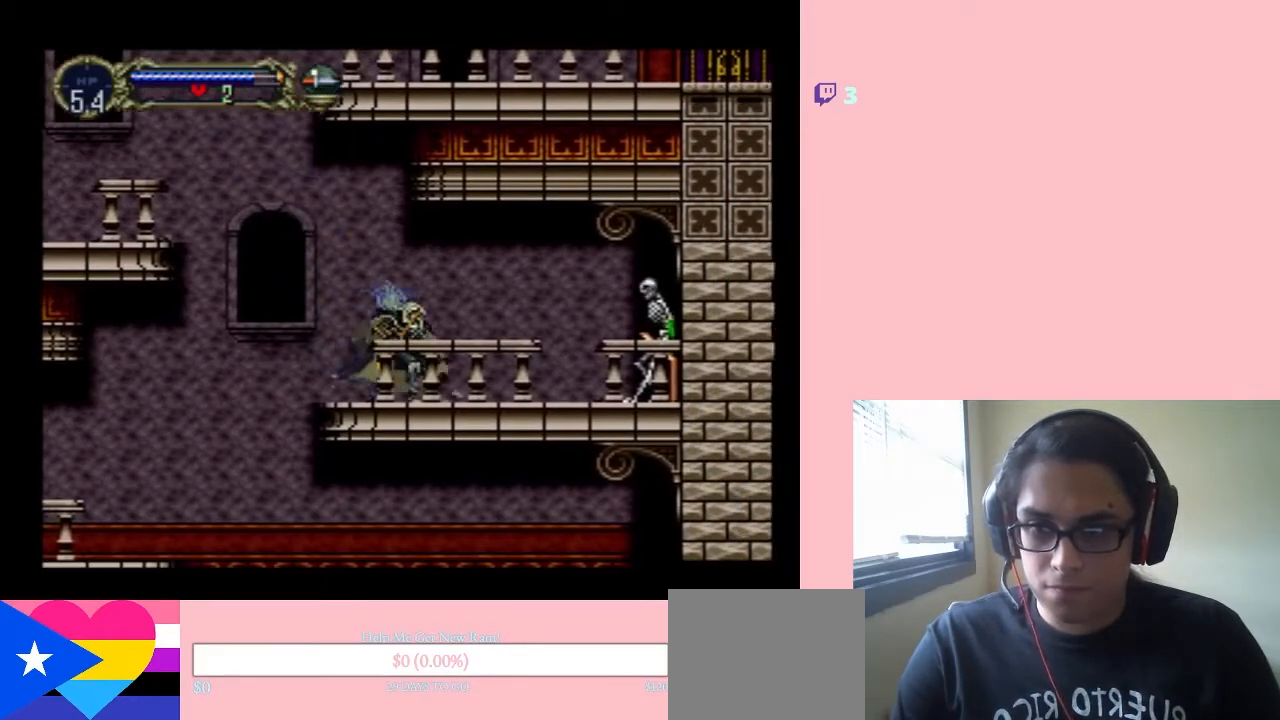
{"buttons": ["DPAD_RIGHT"], "left_stick": "center", "right_stick": "center", "events": [[217, "DPAD_RIGHT", "down"]]}
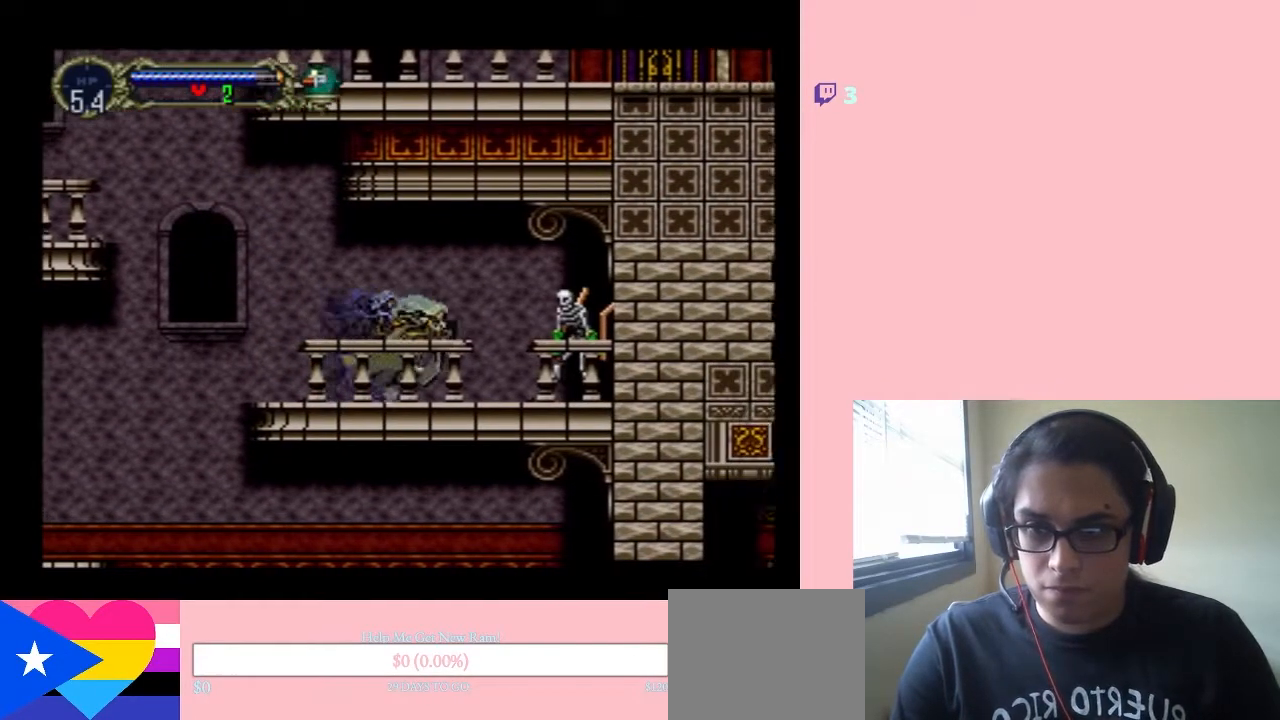
{"buttons": ["Y", "DPAD_DOWN"], "left_stick": "center", "right_stick": "center", "events": [[233, "Y", "down"], [283, "DPAD_RIGHT", "up"], [417, "DPAD_DOWN", "down"]]}
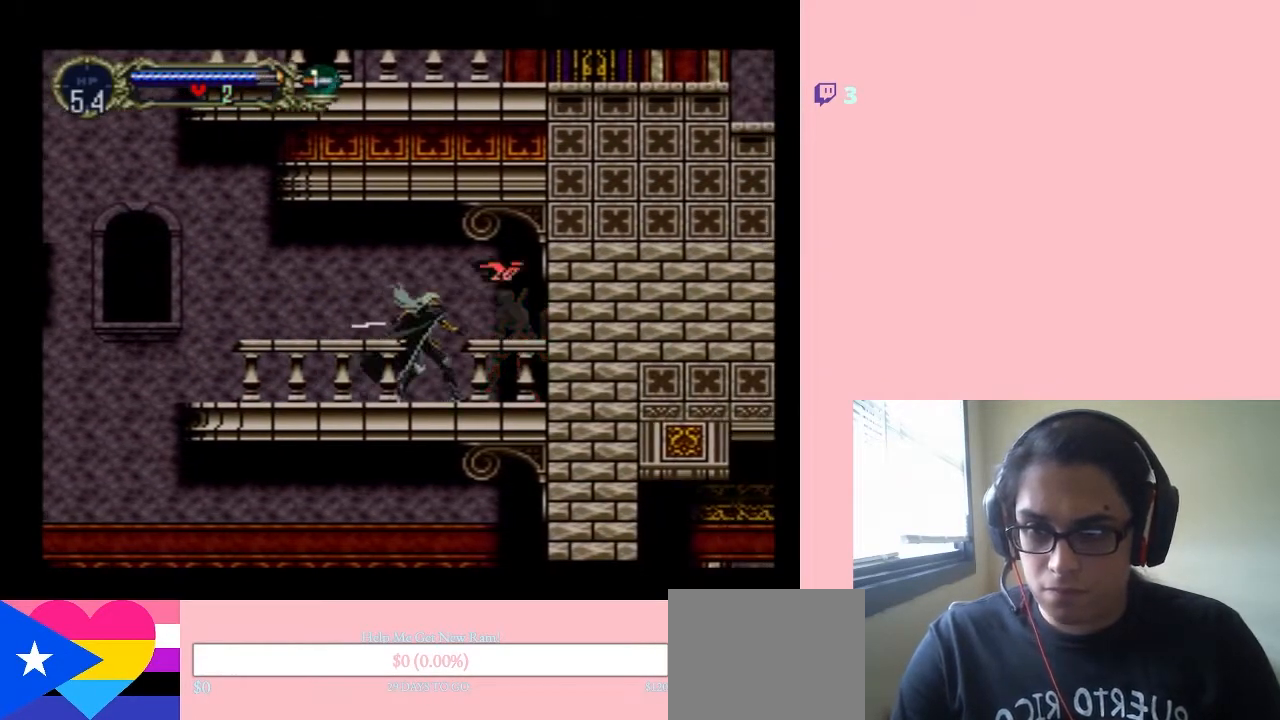
{"buttons": ["Y", "DPAD_DOWN"], "left_stick": "center", "right_stick": "center", "events": [[33, "Y", "up"], [100, "Y", "down"], [183, "Y", "up"], [250, "Y", "down"], [367, "Y", "up"], [450, "Y", "down"]]}
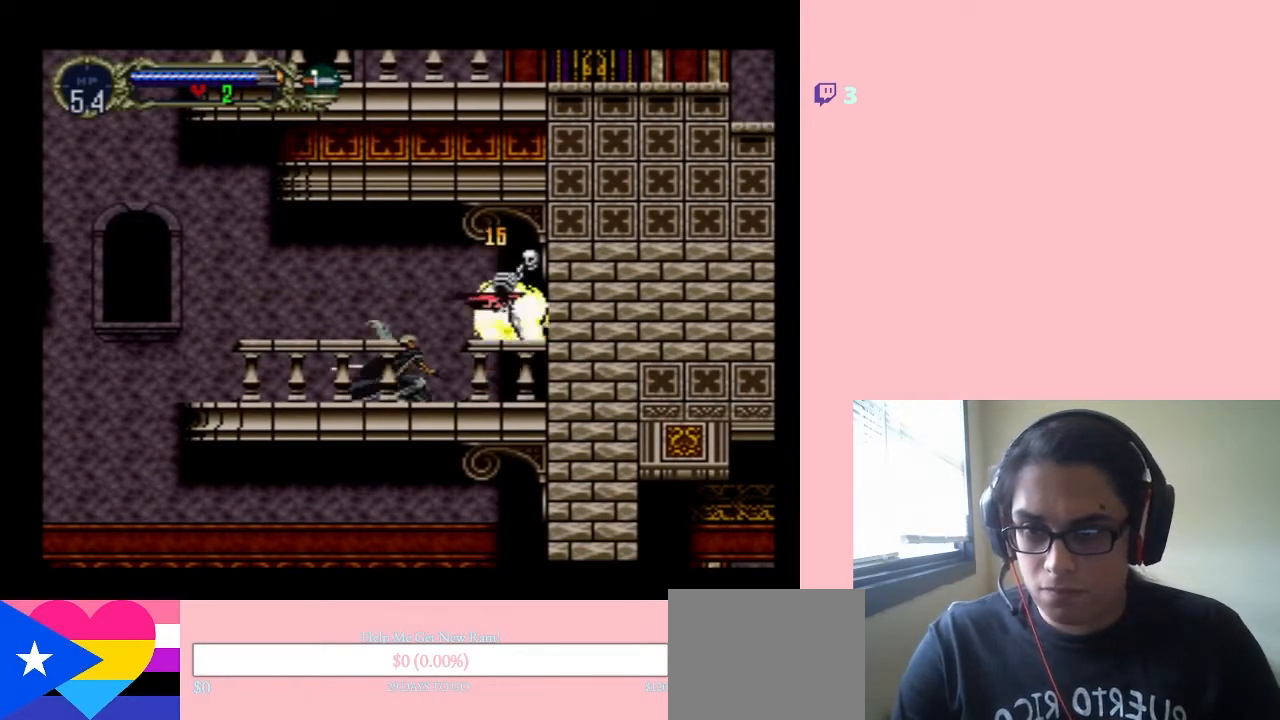
{"buttons": [], "left_stick": "center", "right_stick": "center", "events": [[33, "Y", "up"], [233, "DPAD_DOWN", "up"], [383, "DPAD_RIGHT", "down"], [433, "DPAD_RIGHT", "up"]]}
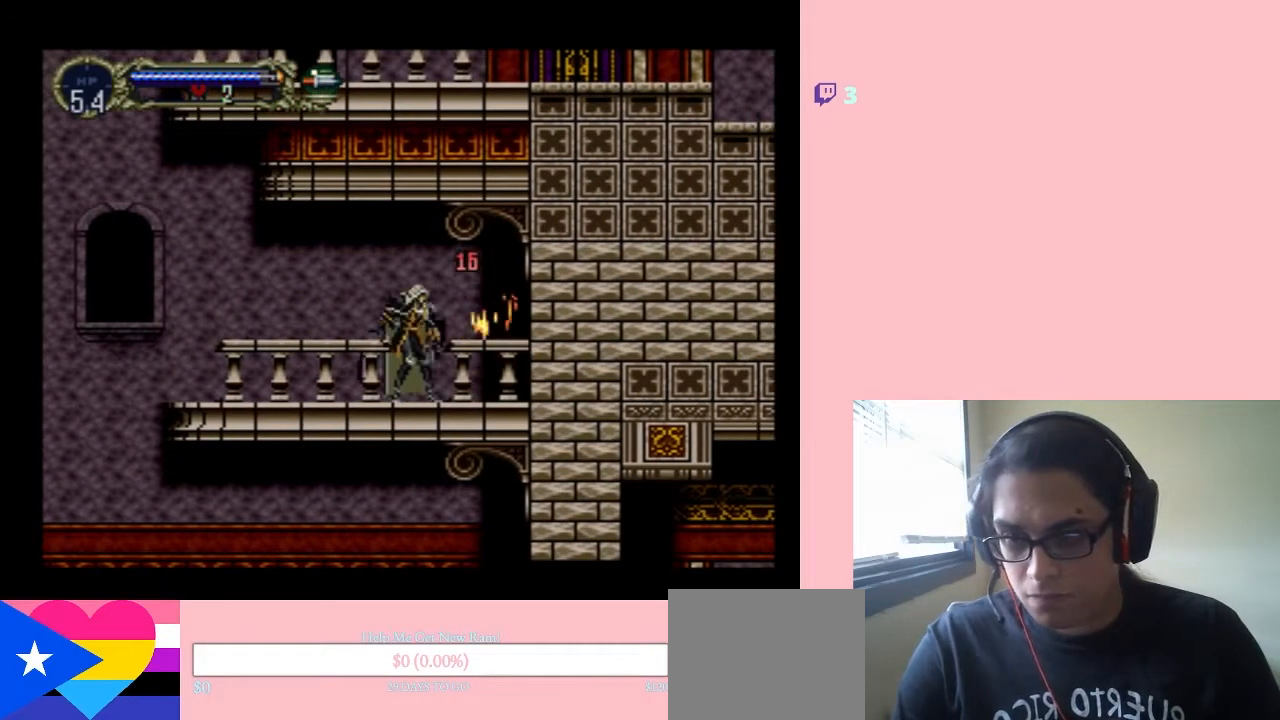
{"buttons": ["DPAD_RIGHT"], "left_stick": "center", "right_stick": "center", "events": [[33, "DPAD_LEFT", "down"], [417, "DPAD_LEFT", "up"], [417, "DPAD_RIGHT", "down"], [417, "DPAD_UP", "down"], [450, "DPAD_UP", "up"]]}
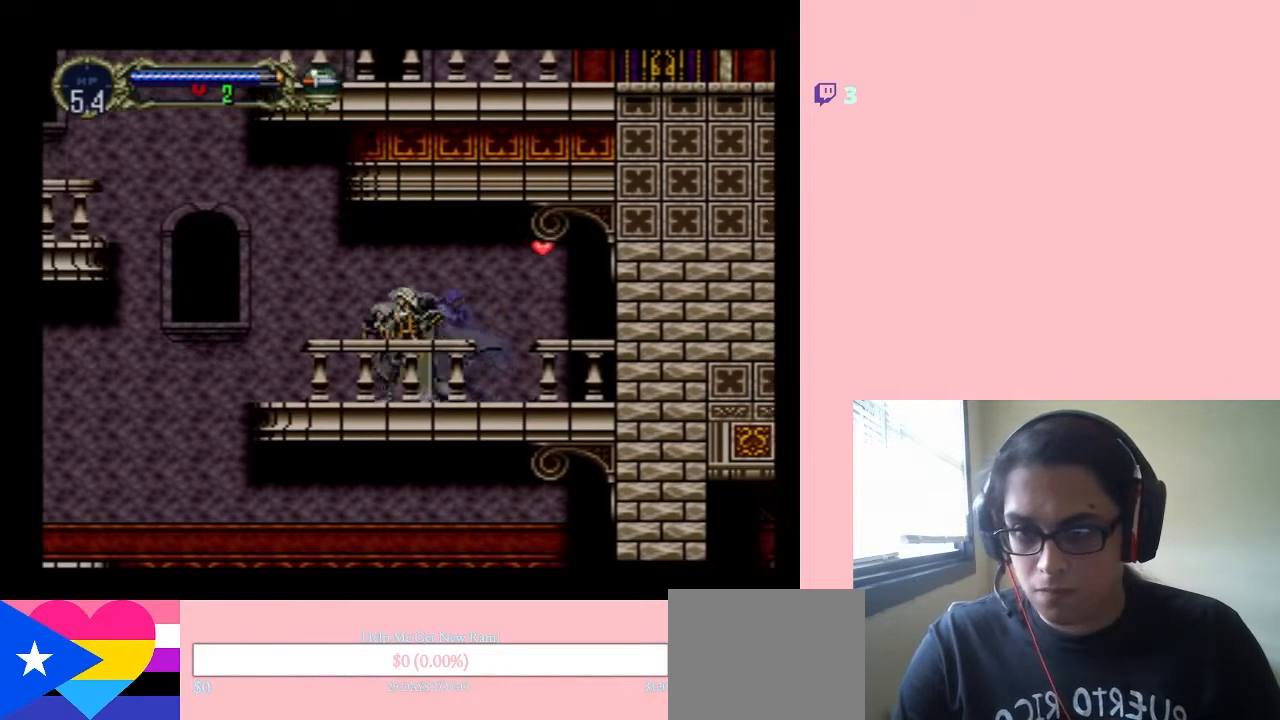
{"buttons": ["B", "DPAD_RIGHT"], "left_stick": "center", "right_stick": "center", "events": [[100, "B", "down"]]}
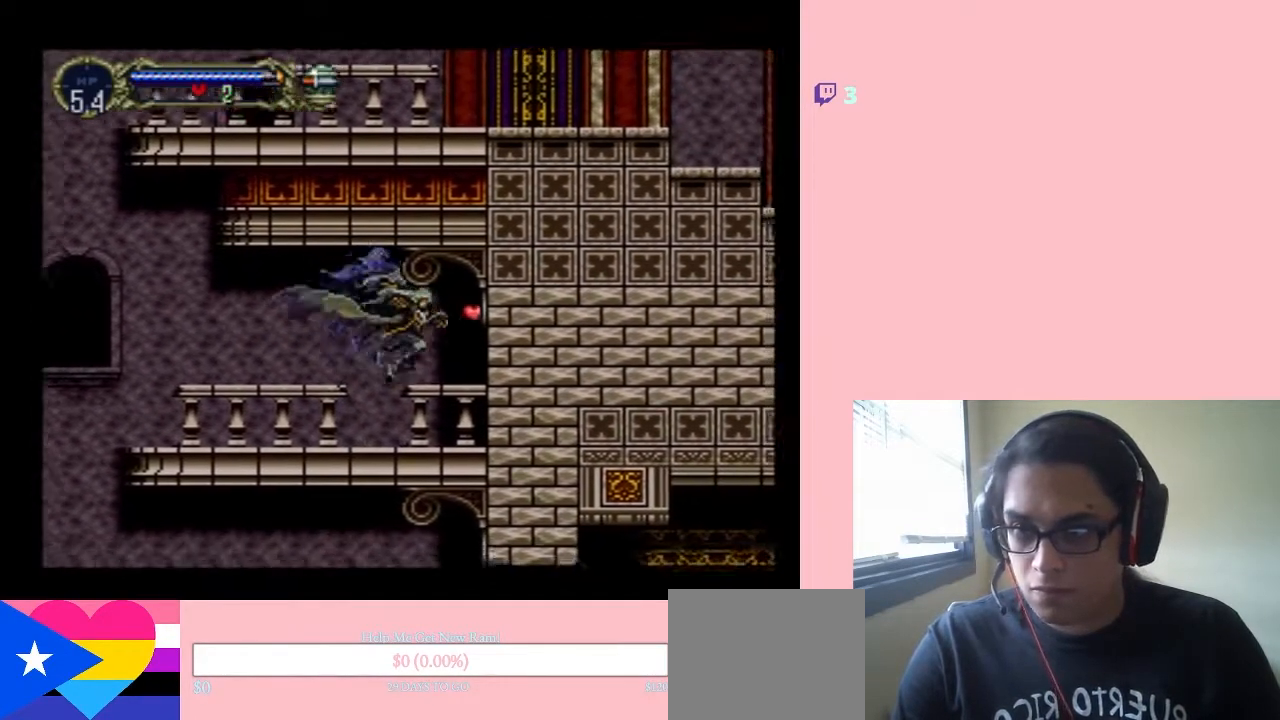
{"buttons": ["DPAD_LEFT"], "left_stick": "center", "right_stick": "center", "events": [[33, "B", "up"], [217, "DPAD_RIGHT", "up"], [250, "DPAD_LEFT", "down"], [317, "B", "down"], [383, "B", "up"]]}
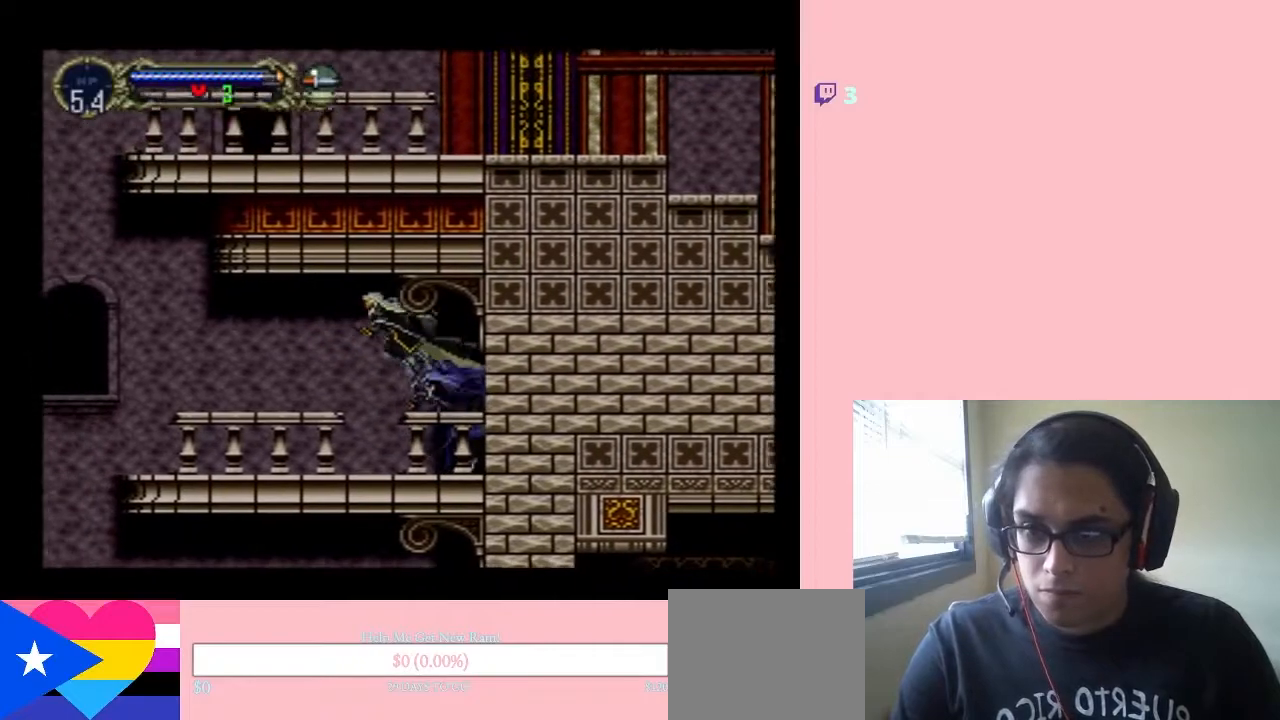
{"buttons": ["DPAD_LEFT"], "left_stick": "center", "right_stick": "center", "events": []}
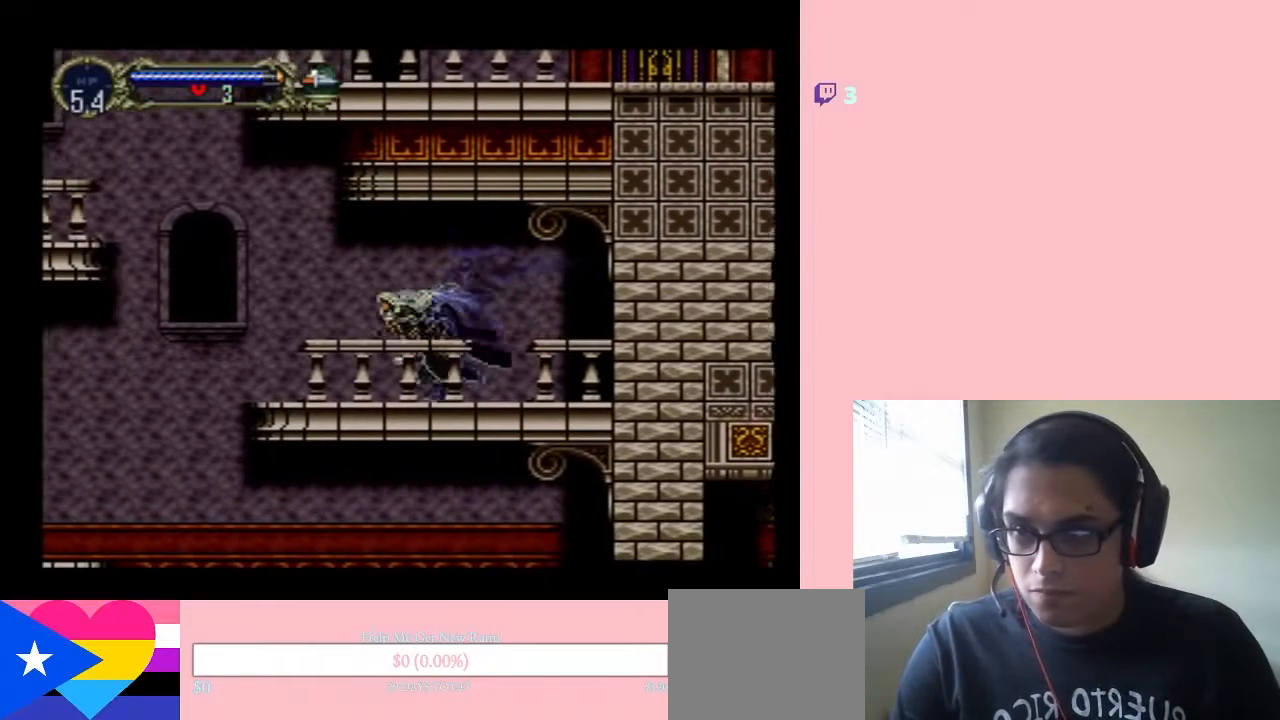
{"buttons": ["B", "DPAD_LEFT"], "left_stick": "center", "right_stick": "center", "events": [[483, "B", "down"]]}
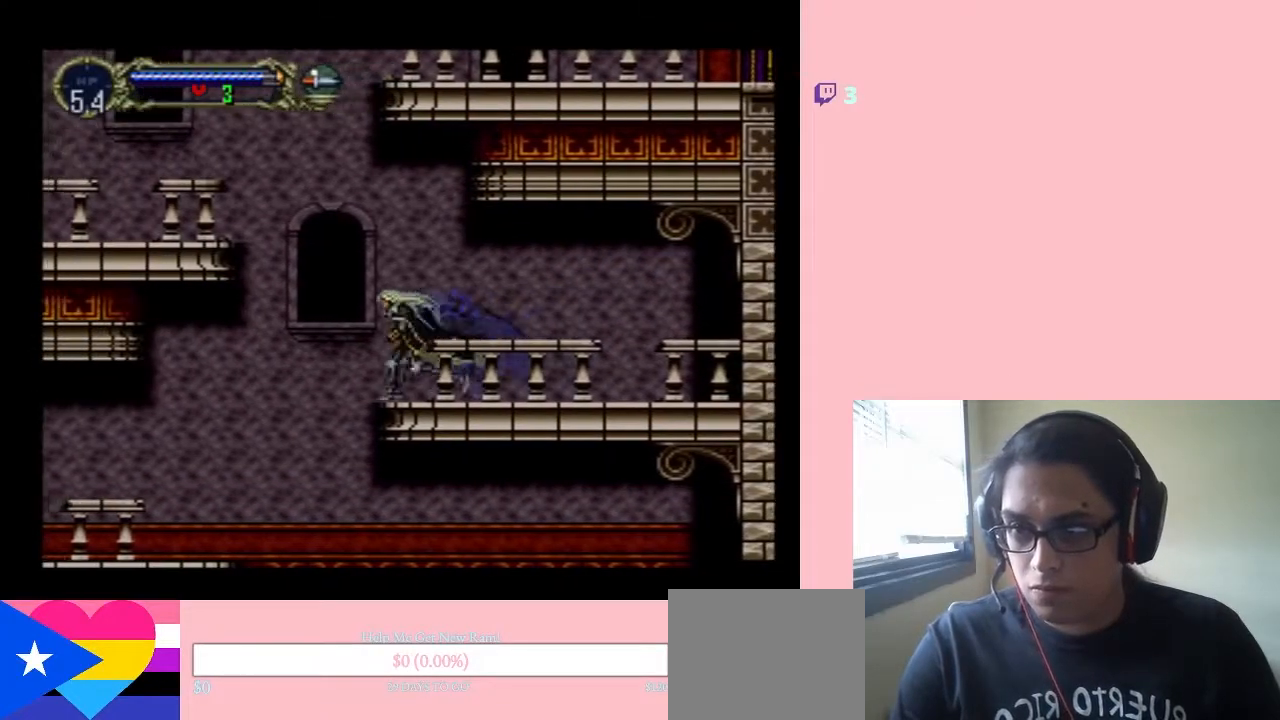
{"buttons": ["DPAD_LEFT"], "left_stick": "center", "right_stick": "center", "events": [[100, "B", "up"]]}
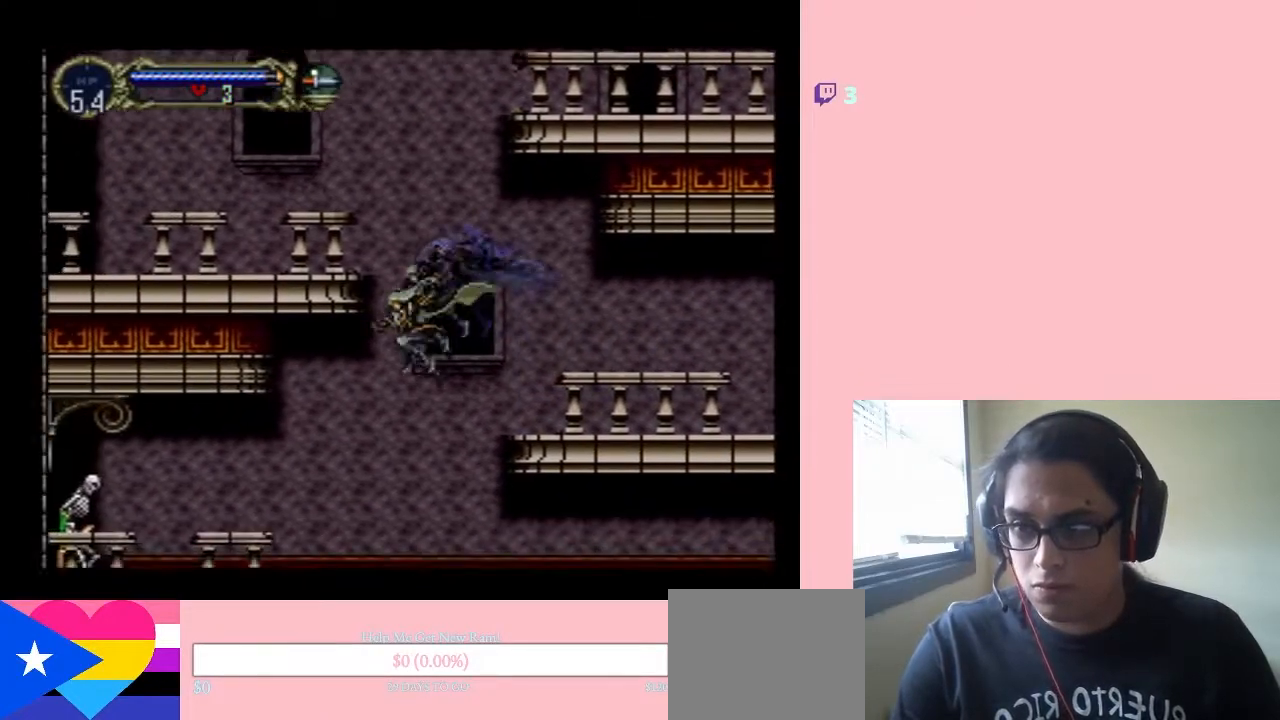
{"buttons": ["DPAD_LEFT"], "left_stick": "center", "right_stick": "center", "events": []}
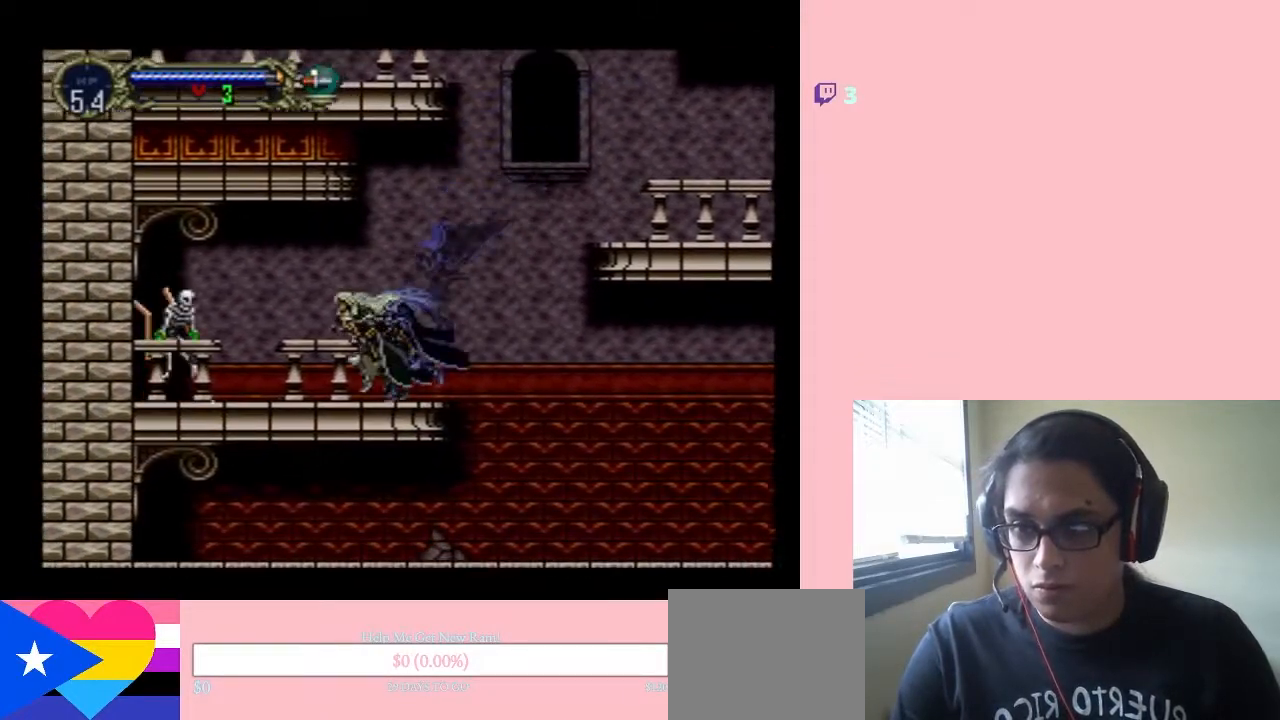
{"buttons": [], "left_stick": "center", "right_stick": "center", "events": [[283, "Y", "down"], [433, "DPAD_LEFT", "up"], [467, "Y", "up"]]}
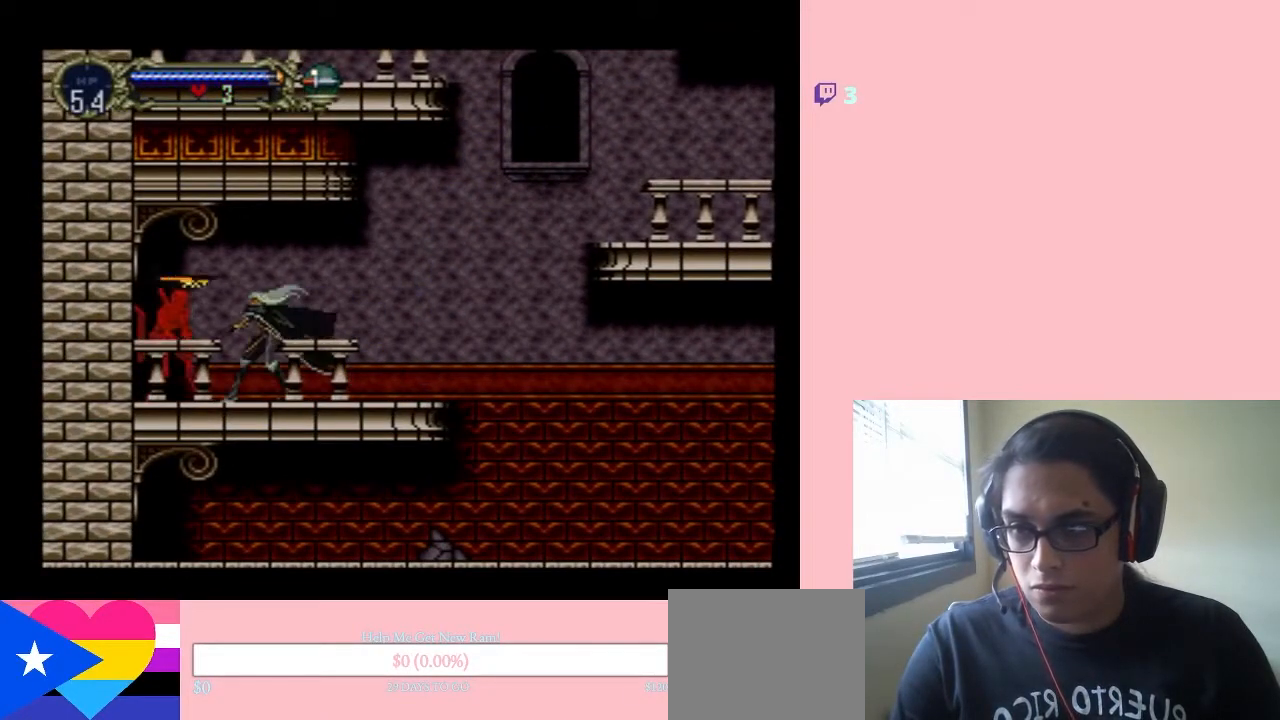
{"buttons": ["B", "Y"], "left_stick": "center", "right_stick": "center", "events": [[183, "DPAD_LEFT", "down"], [450, "B", "down"], [450, "Y", "down"], [483, "DPAD_LEFT", "up"]]}
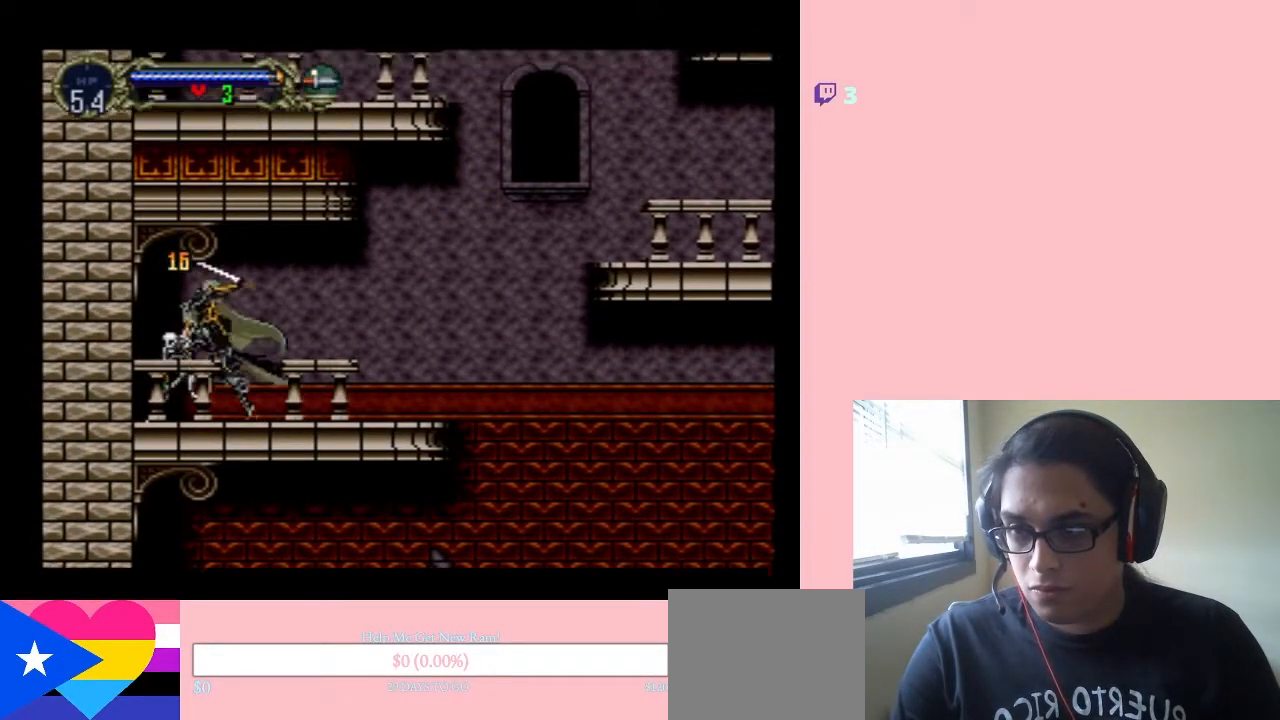
{"buttons": [], "left_stick": "center", "right_stick": "center", "events": [[33, "B", "up"], [33, "Y", "up"]]}
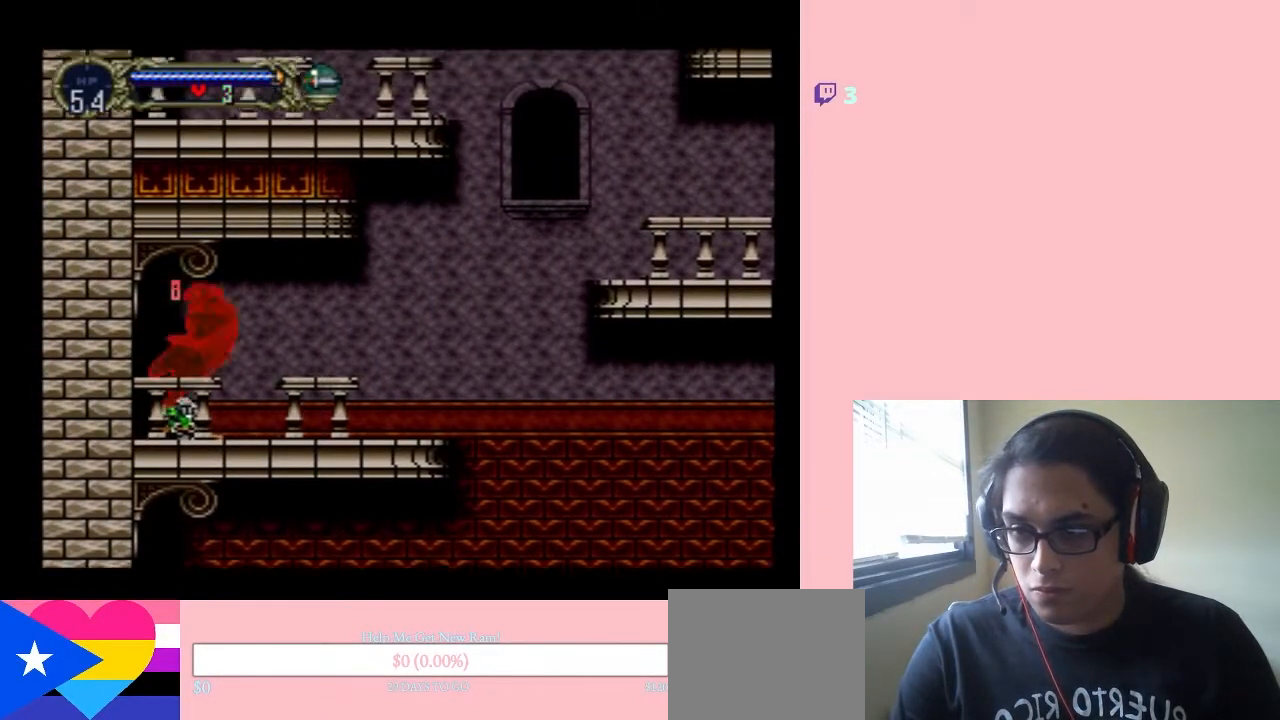
{"buttons": ["DPAD_LEFT"], "left_stick": "center", "right_stick": "center", "events": [[67, "DPAD_RIGHT", "down"], [383, "DPAD_RIGHT", "up"], [450, "DPAD_LEFT", "down"]]}
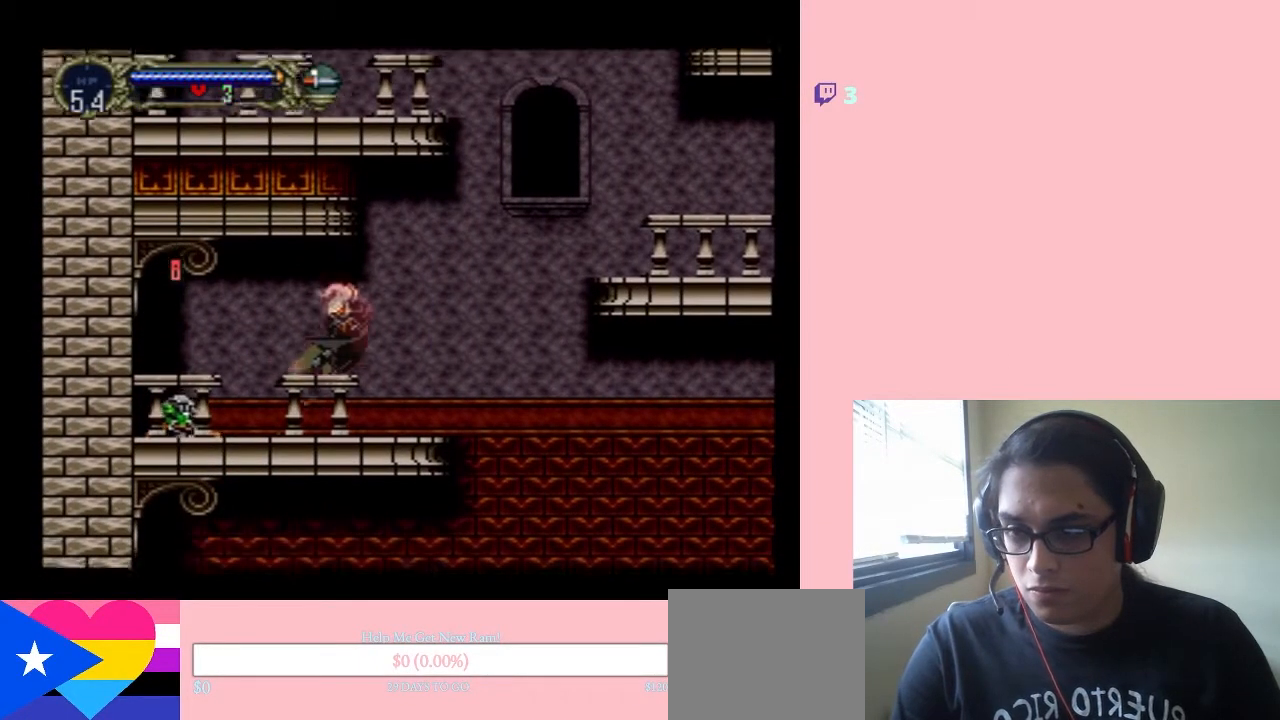
{"buttons": ["DPAD_LEFT"], "left_stick": "center", "right_stick": "center", "events": []}
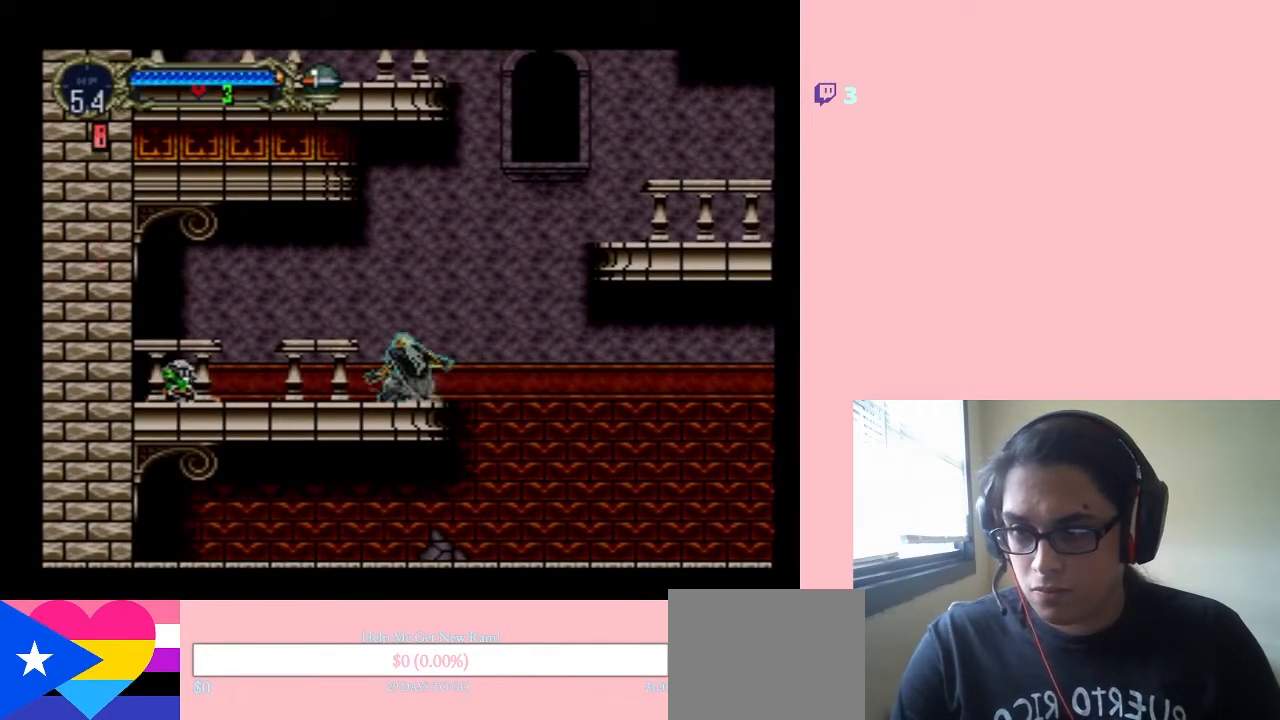
{"buttons": ["DPAD_DOWN", "DPAD_LEFT"], "left_stick": "center", "right_stick": "center", "events": [[500, "DPAD_DOWN", "down"]]}
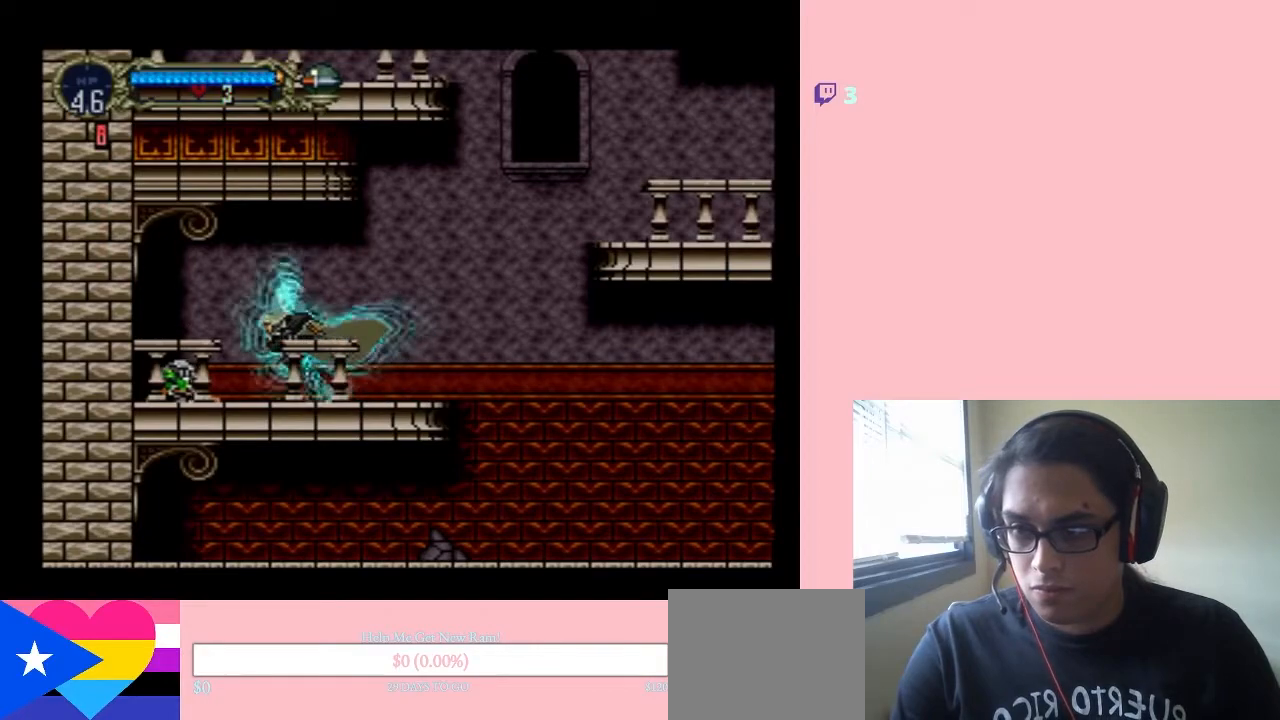
{"buttons": ["DPAD_DOWN", "DPAD_LEFT"], "left_stick": "center", "right_stick": "center", "events": [[33, "DPAD_LEFT", "up"], [100, "Y", "down"], [250, "Y", "up"], [433, "DPAD_LEFT", "down"]]}
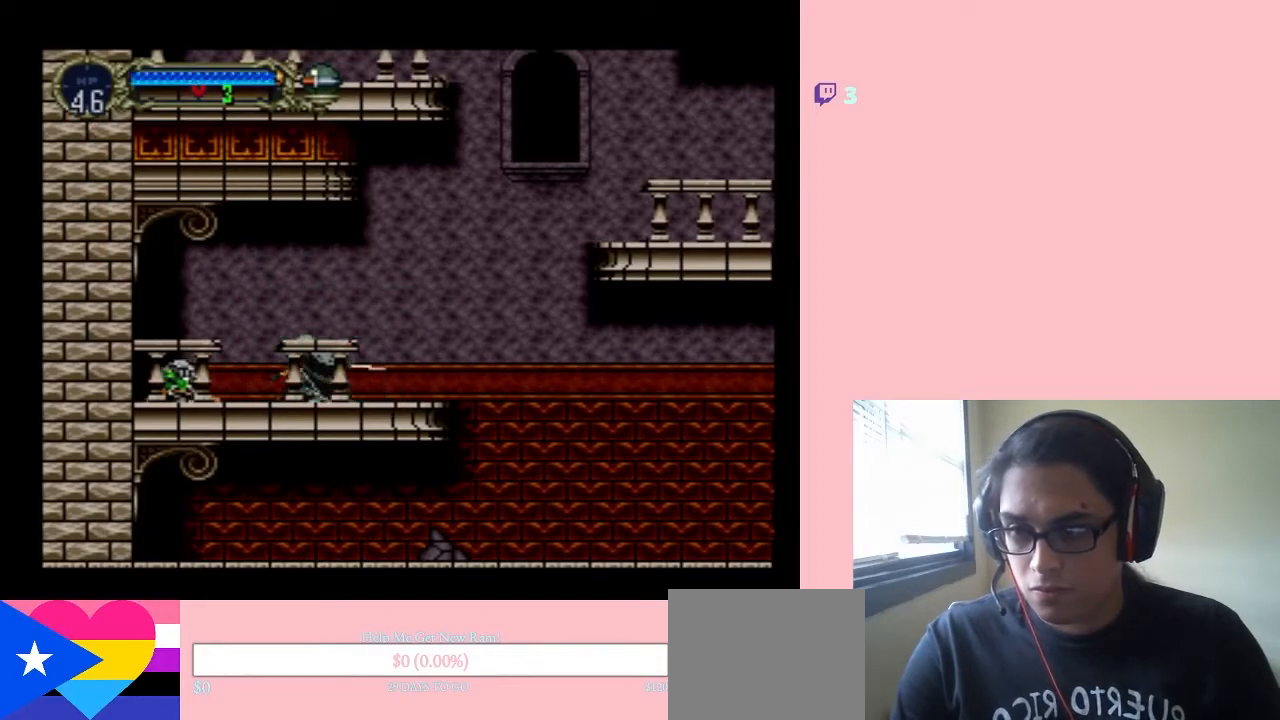
{"buttons": ["DPAD_DOWN"], "left_stick": "center", "right_stick": "center", "events": [[17, "DPAD_DOWN", "up"], [83, "DPAD_DOWN", "down"], [133, "DPAD_LEFT", "up"], [200, "Y", "down"], [283, "DPAD_LEFT", "down"], [317, "DPAD_DOWN", "up"], [350, "Y", "up"], [450, "DPAD_DOWN", "down"], [450, "DPAD_LEFT", "up"]]}
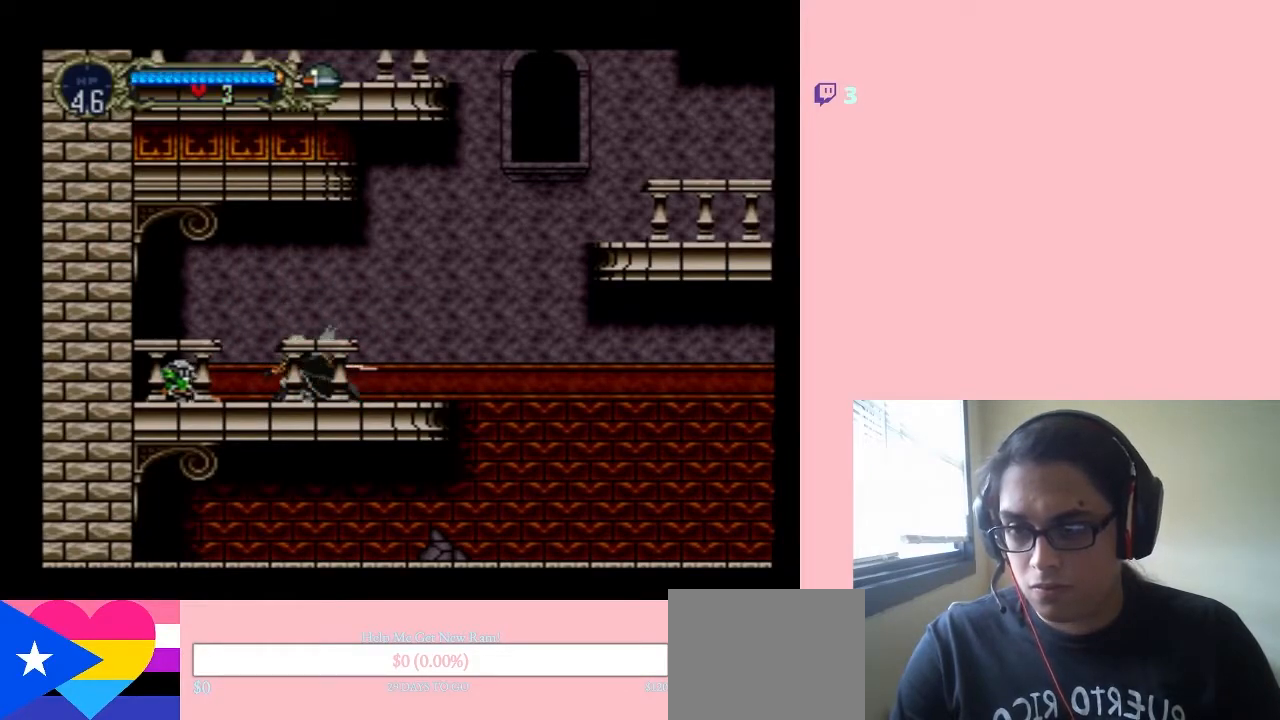
{"buttons": ["Y", "DPAD_DOWN"], "left_stick": "center", "right_stick": "center", "events": [[33, "DPAD_DOWN", "up"], [33, "DPAD_LEFT", "down"], [183, "DPAD_LEFT", "up"], [217, "DPAD_DOWN", "down"], [317, "DPAD_DOWN", "up"], [317, "DPAD_LEFT", "down"], [433, "DPAD_DOWN", "down"], [433, "DPAD_LEFT", "up"], [467, "Y", "down"]]}
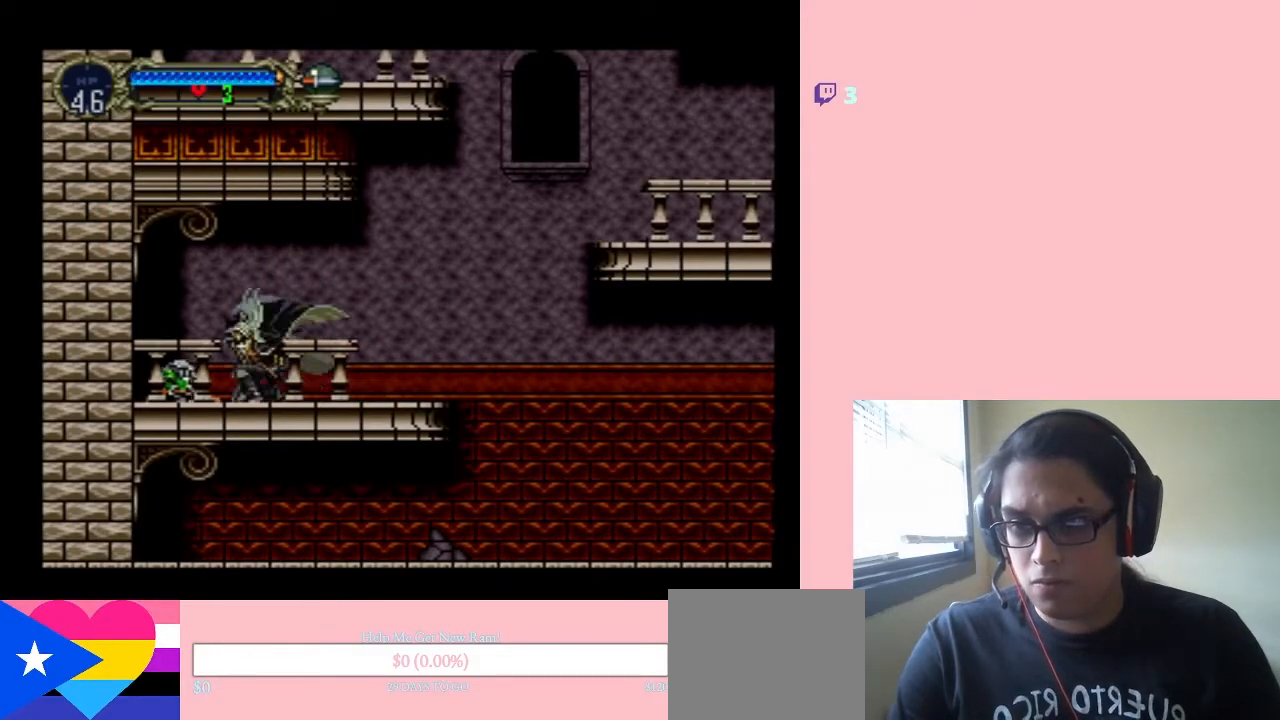
{"buttons": ["Y", "DPAD_DOWN"], "left_stick": "center", "right_stick": "center", "events": [[167, "Y", "up"], [350, "Y", "down"]]}
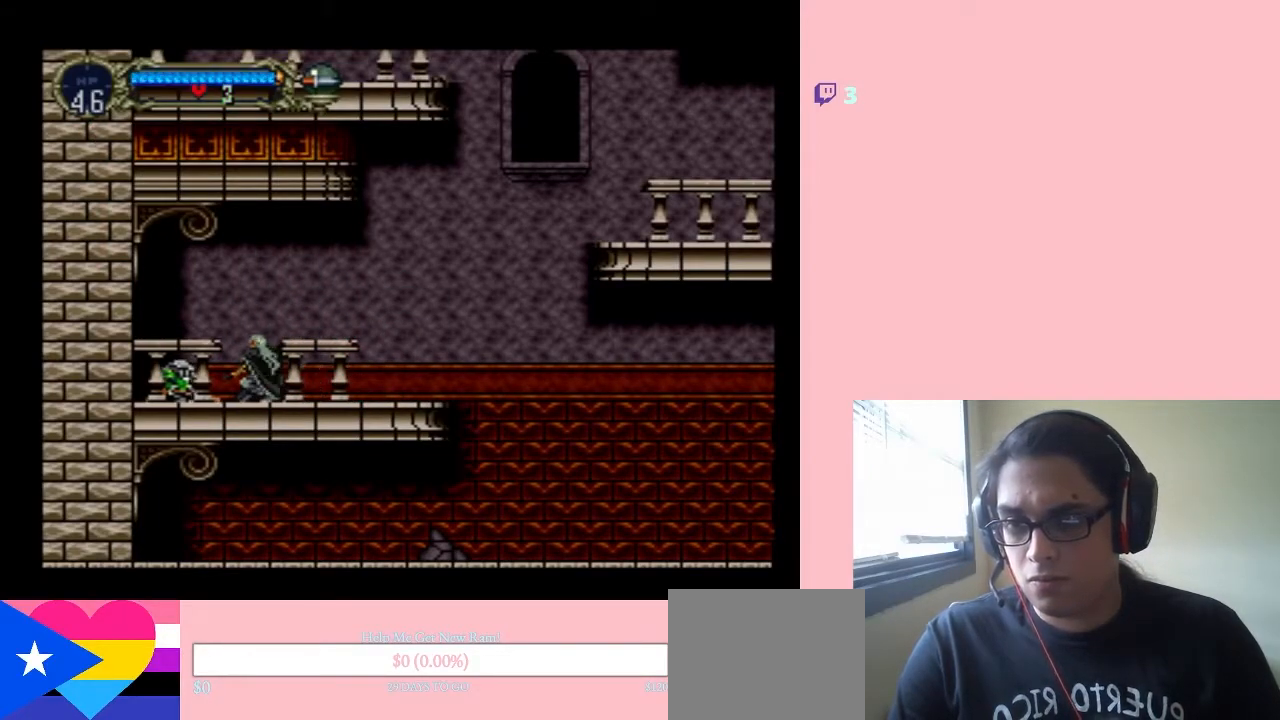
{"buttons": ["DPAD_DOWN"], "left_stick": "center", "right_stick": "center", "events": [[317, "Y", "up"]]}
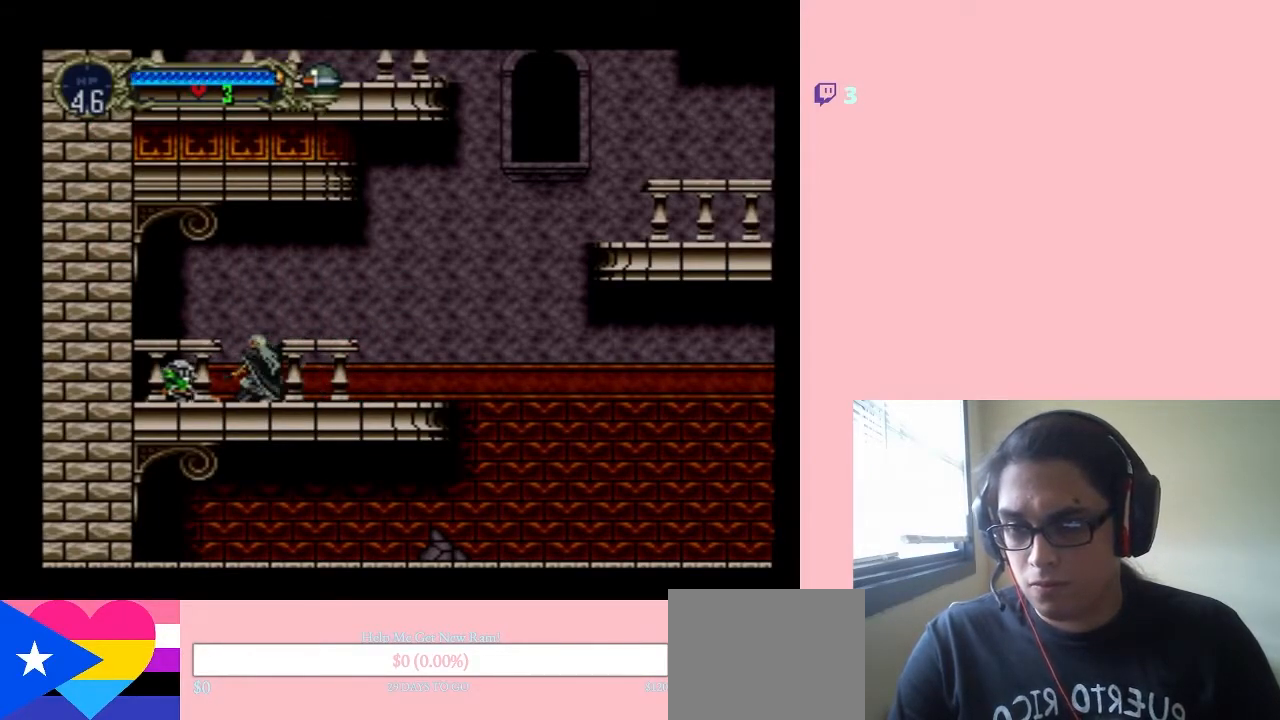
{"buttons": ["DPAD_RIGHT"], "left_stick": "center", "right_stick": "center", "events": [[33, "DPAD_DOWN", "up"], [417, "DPAD_RIGHT", "down"]]}
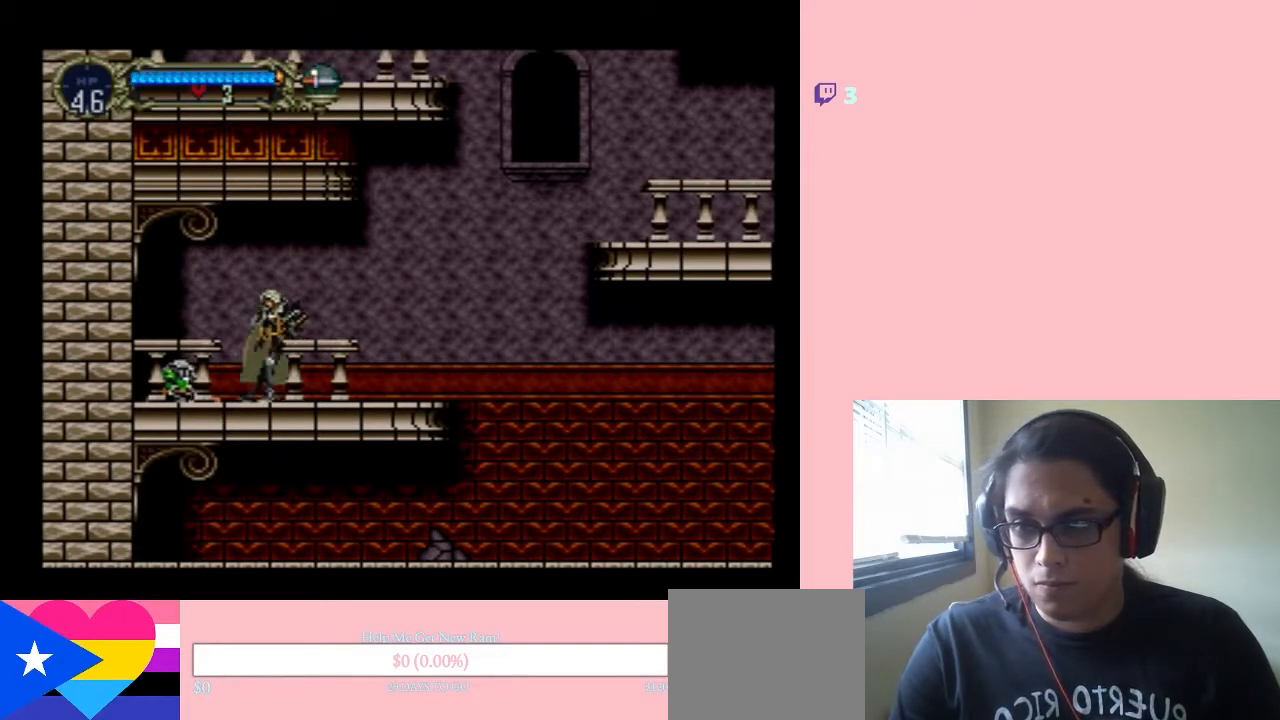
{"buttons": ["DPAD_LEFT"], "left_stick": "center", "right_stick": "center", "events": [[183, "DPAD_RIGHT", "up"], [367, "DPAD_LEFT", "down"]]}